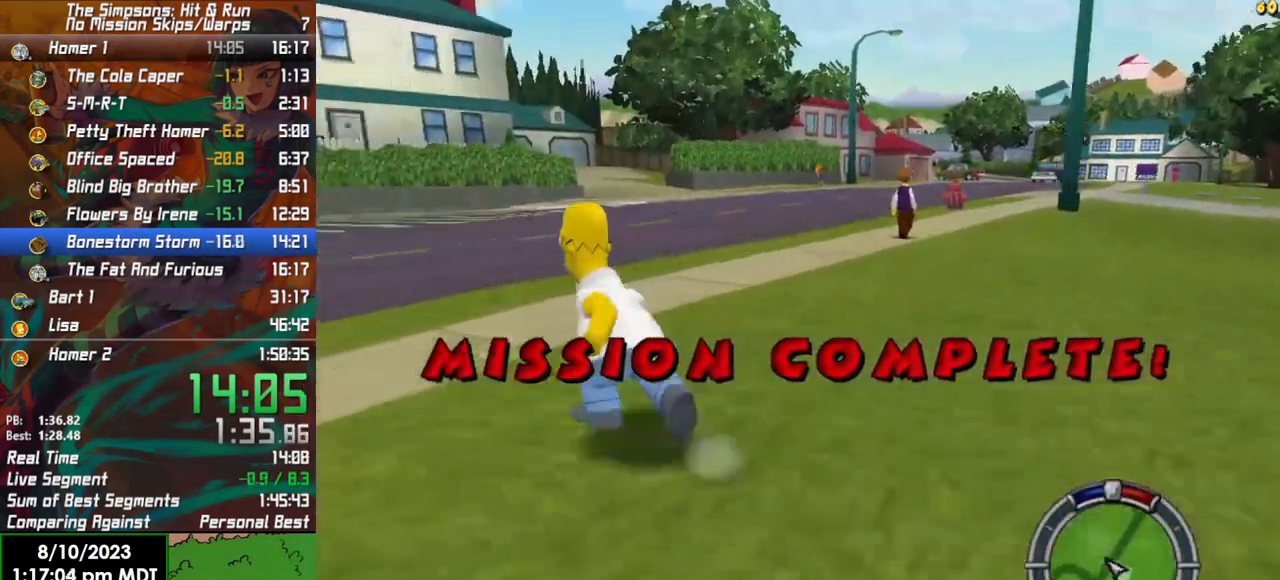
Gameplay with a controller (Xbox layout); each line is a JSON object with the inputs held at the frame after it (dt_ms = milliseconds from this image to that frame). "events" lists button and stick changes between this image and that frame as [ms after this image, input, new state], when the widget could be followed in between.
{"dt_ms": 500, "buttons": ["B"], "left_stick": "up-left", "right_stick": "center", "events": []}
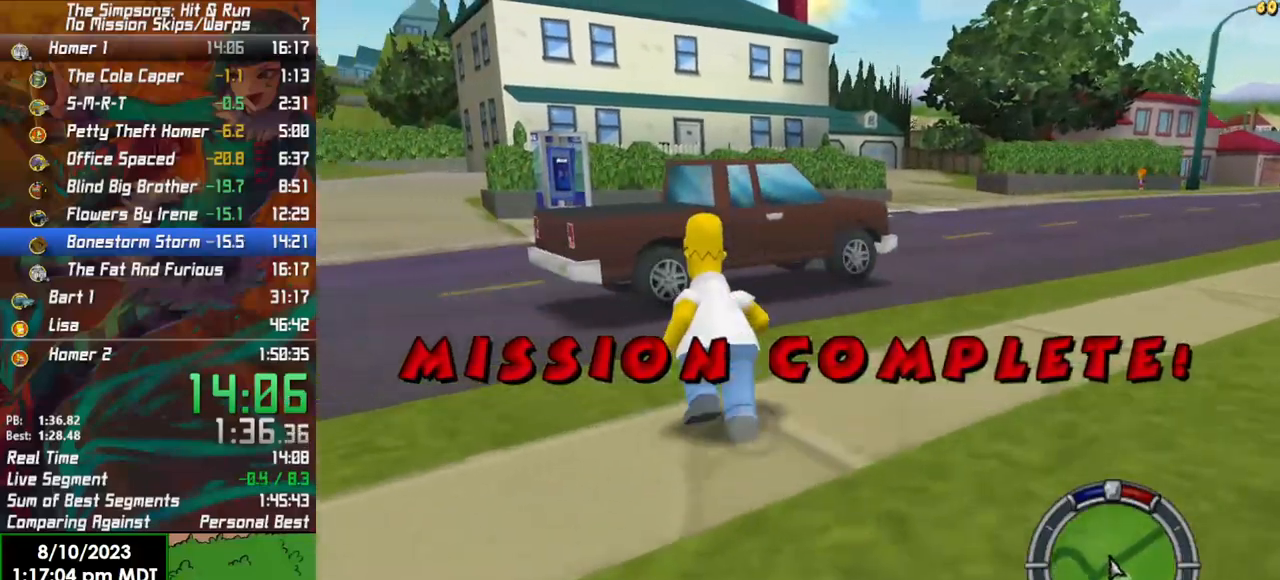
{"dt_ms": 500, "buttons": ["B"], "left_stick": "up-left", "right_stick": "center", "events": []}
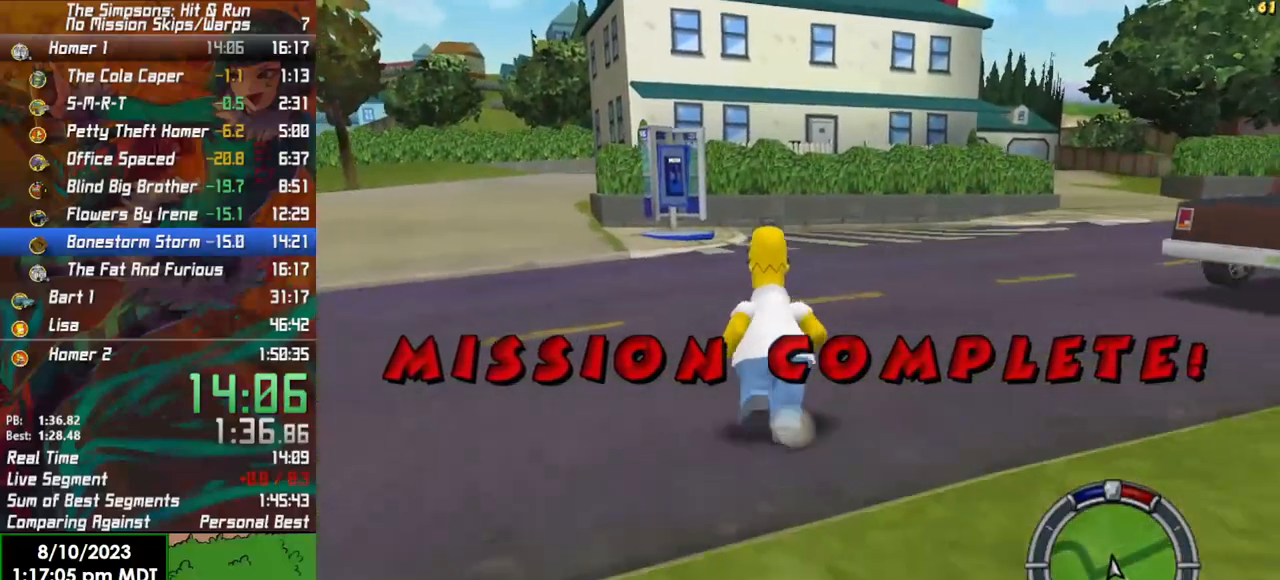
{"dt_ms": 500, "buttons": ["B"], "left_stick": "up", "right_stick": "center", "events": [[383, "left_stick", "up"]]}
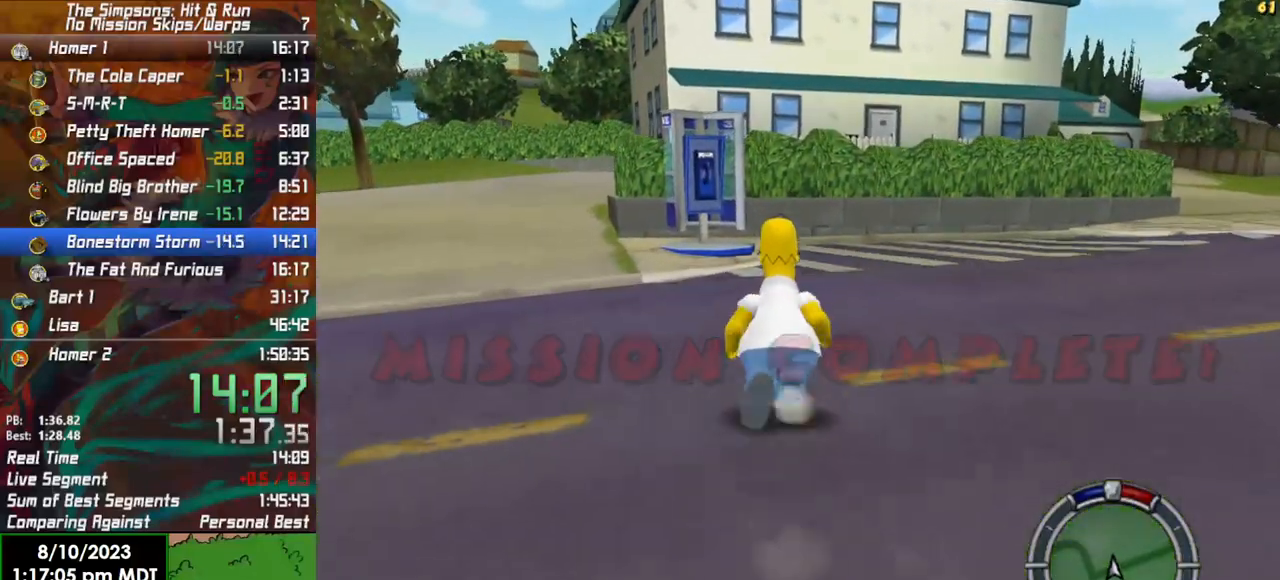
{"dt_ms": 500, "buttons": ["B"], "left_stick": "up", "right_stick": "center", "events": []}
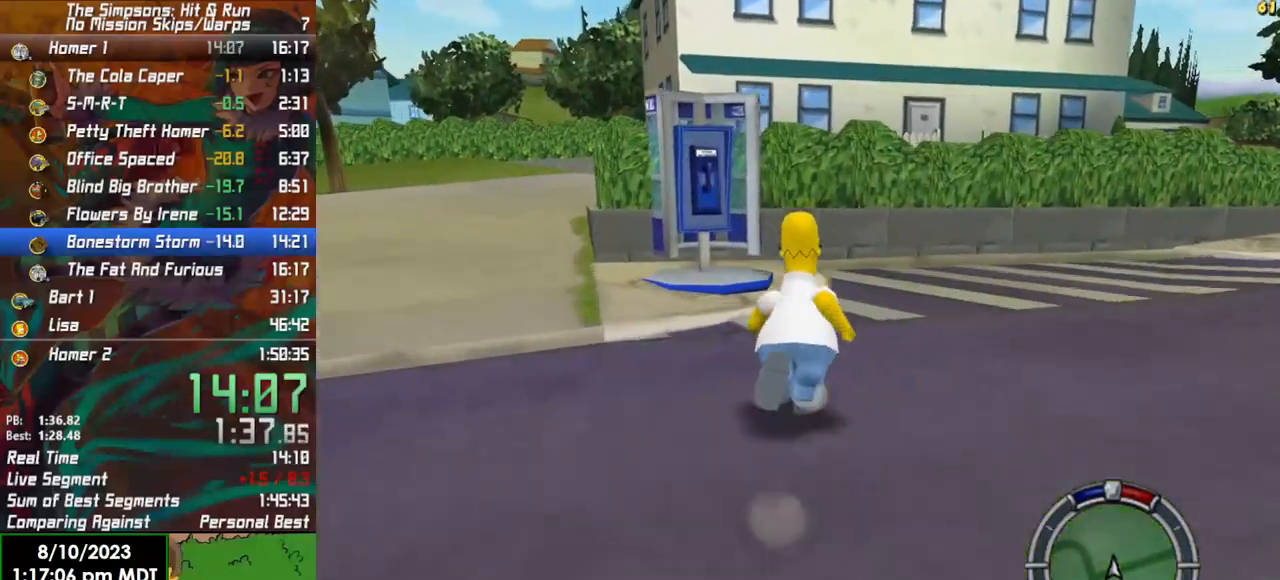
{"dt_ms": 500, "buttons": ["Y"], "left_stick": "down-right", "right_stick": "center", "events": [[167, "left_stick", "right"], [283, "left_stick", "down-right"], [450, "Y", "down"], [500, "B", "up"]]}
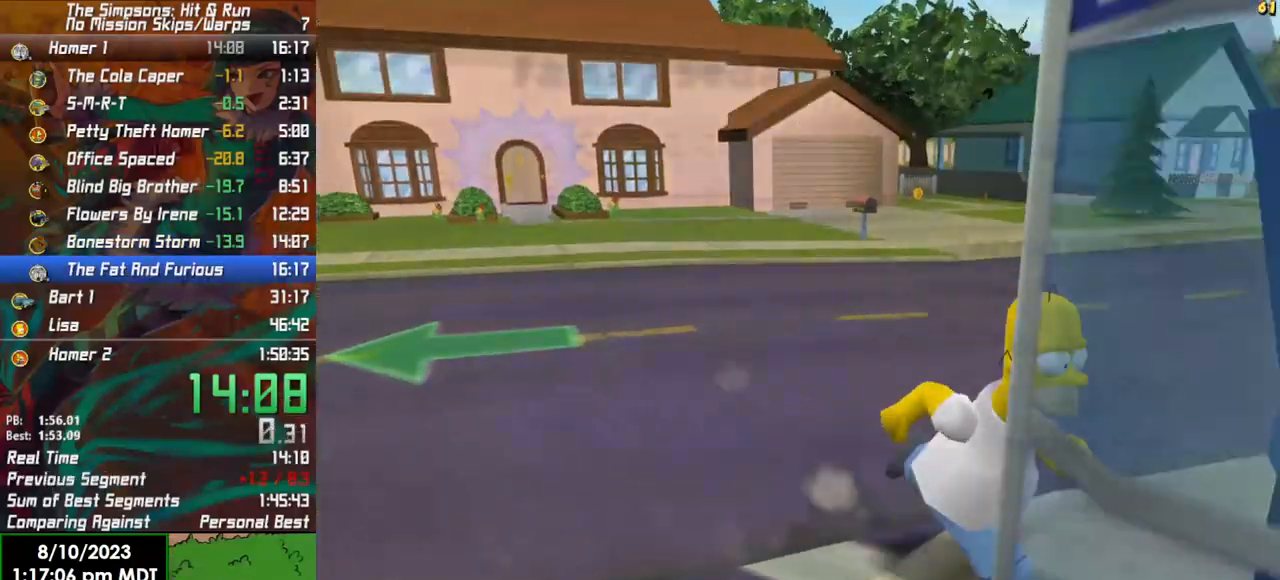
{"dt_ms": 500, "buttons": [], "left_stick": "down", "right_stick": "center", "events": [[50, "left_stick", "down"], [150, "Y", "up"], [183, "left_stick", "center"], [333, "A", "down"], [433, "left_stick", "down"], [483, "A", "up"]]}
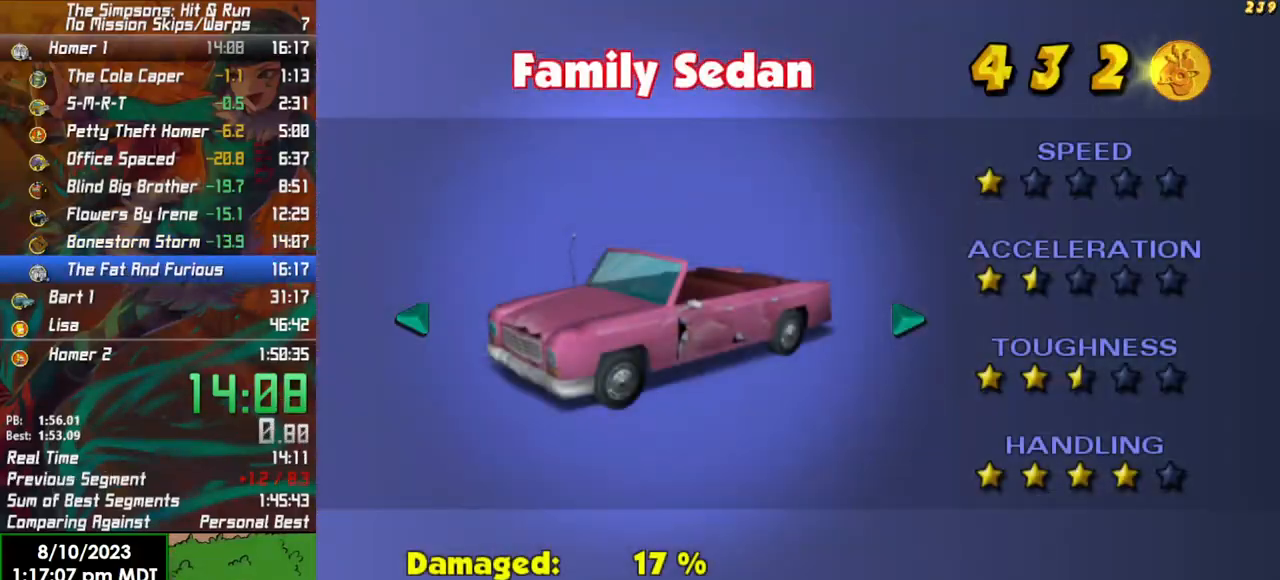
{"dt_ms": 500, "buttons": ["B"], "left_stick": "down-right", "right_stick": "center", "events": [[267, "left_stick", "down-right"], [350, "A", "down"], [400, "A", "up"], [450, "B", "down"]]}
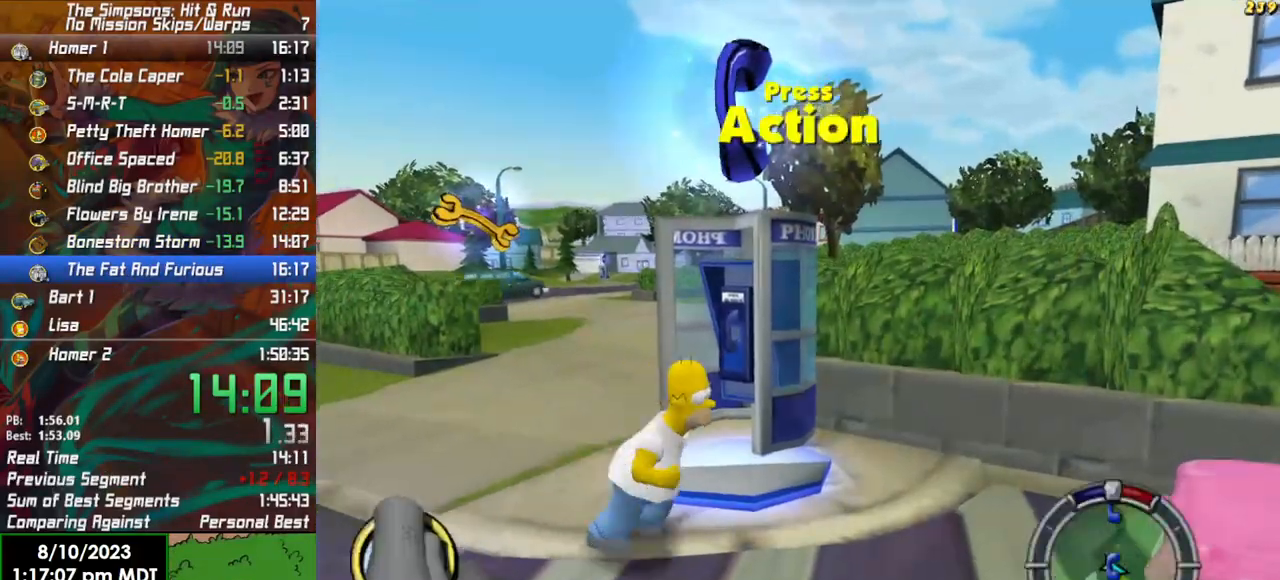
{"dt_ms": 500, "buttons": [], "left_stick": "down-right", "right_stick": "center", "events": [[233, "A", "down"], [417, "A", "up"], [467, "B", "up"]]}
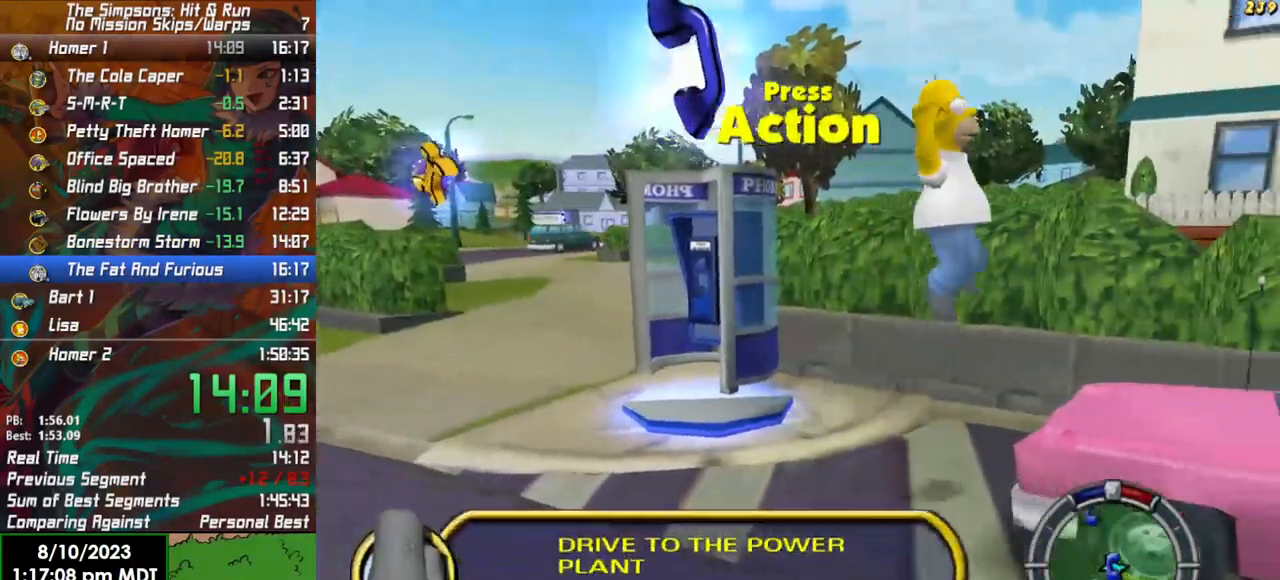
{"dt_ms": 500, "buttons": ["Y"], "left_stick": "center", "right_stick": "center", "events": [[467, "left_stick", "center"], [483, "Y", "down"]]}
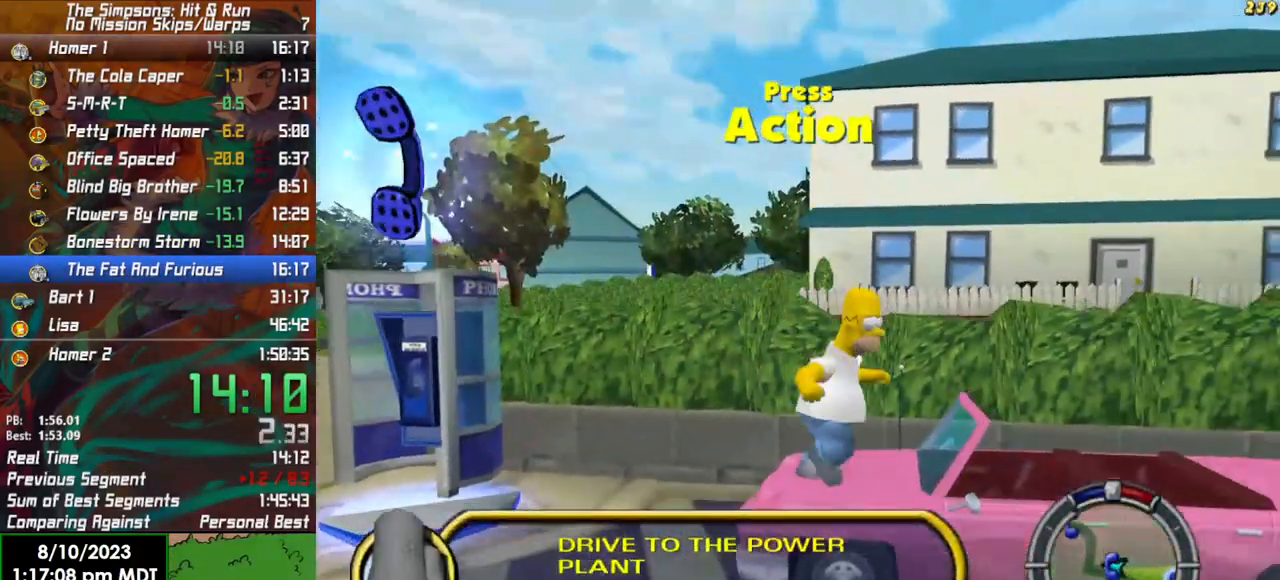
{"dt_ms": 500, "buttons": ["R2"], "left_stick": "left", "right_stick": "center", "events": [[17, "R2", "down"], [33, "left_stick", "left"], [117, "Y", "up"]]}
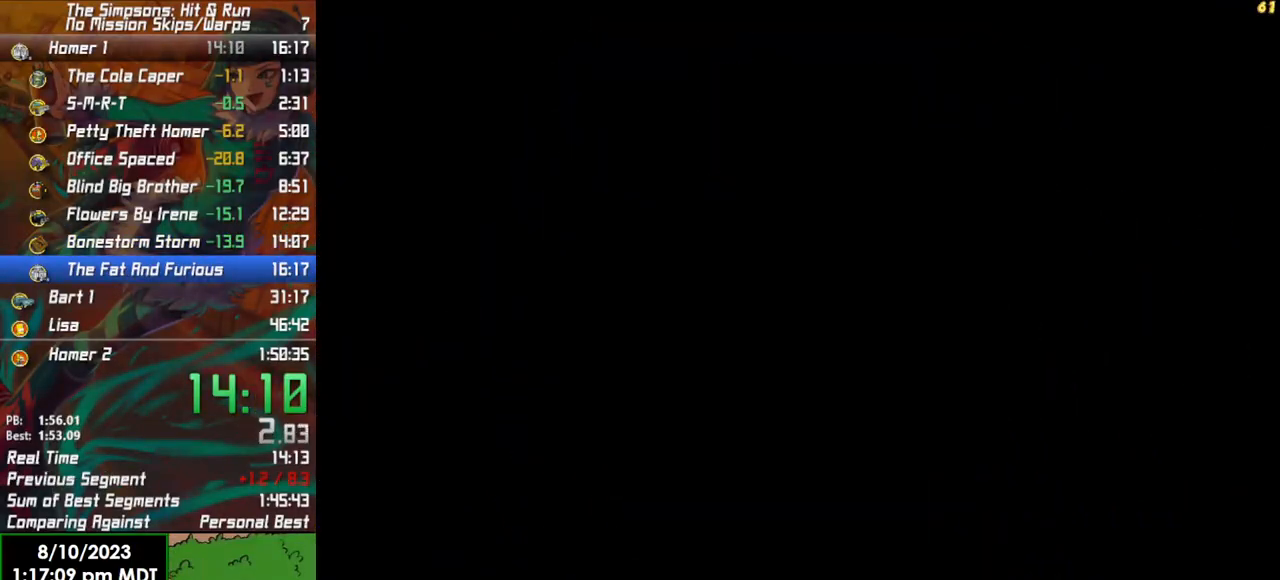
{"dt_ms": 500, "buttons": ["R2"], "left_stick": "left", "right_stick": "center", "events": []}
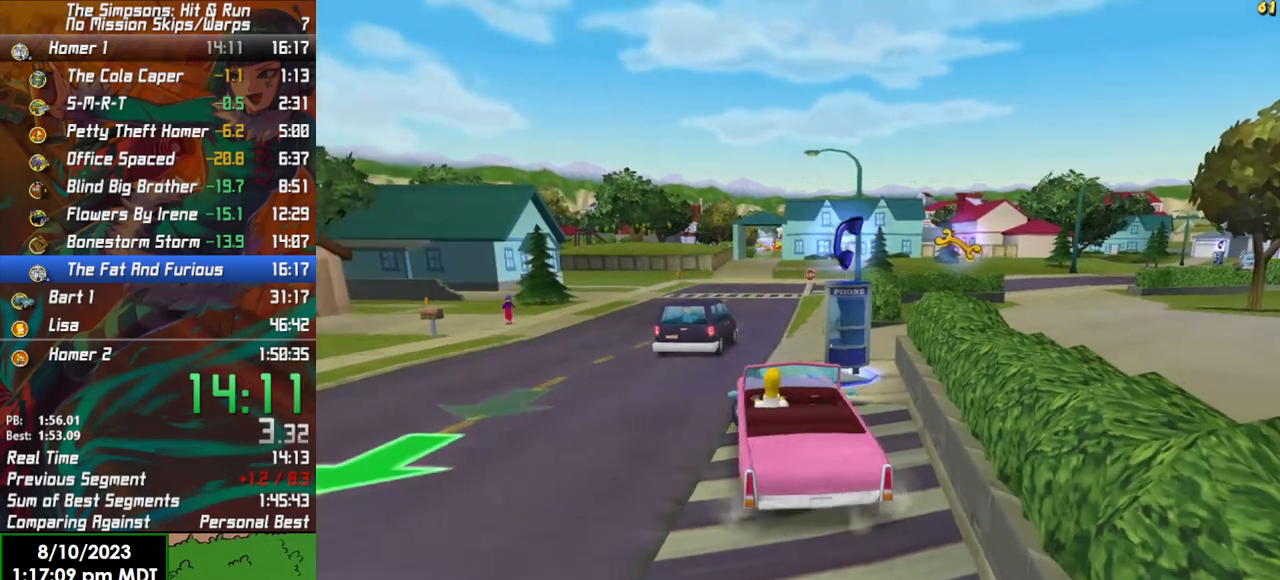
{"dt_ms": 500, "buttons": ["R2"], "left_stick": "left", "right_stick": "center", "events": []}
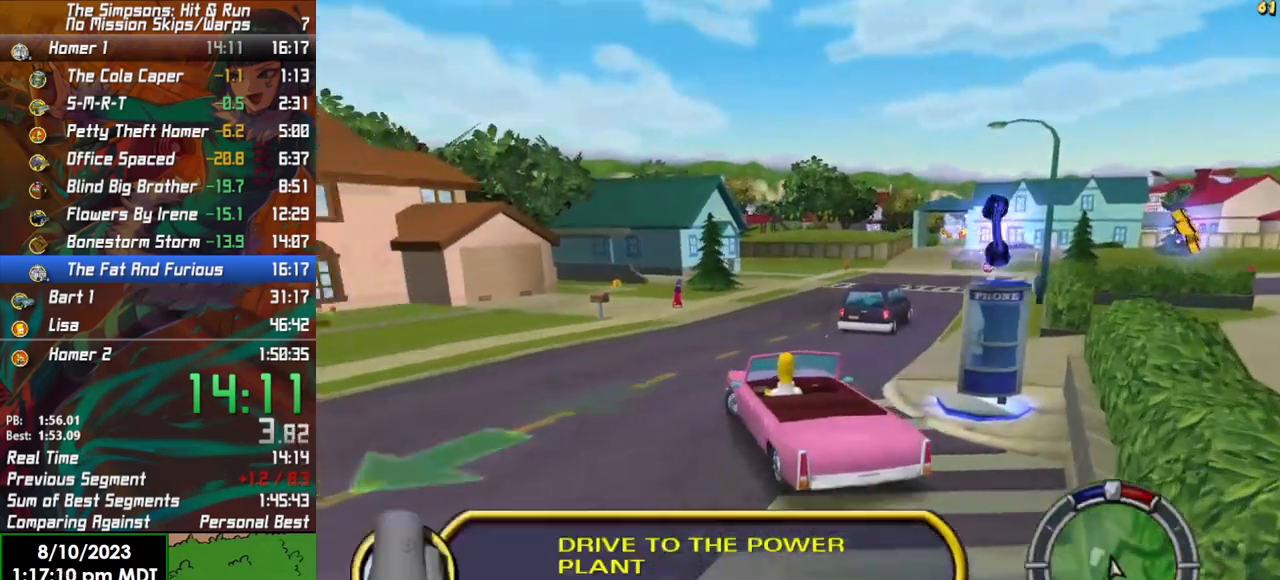
{"dt_ms": 500, "buttons": ["X", "L2"], "left_stick": "left", "right_stick": "center", "events": [[300, "X", "down"], [333, "L2", "down"], [467, "R2", "up"]]}
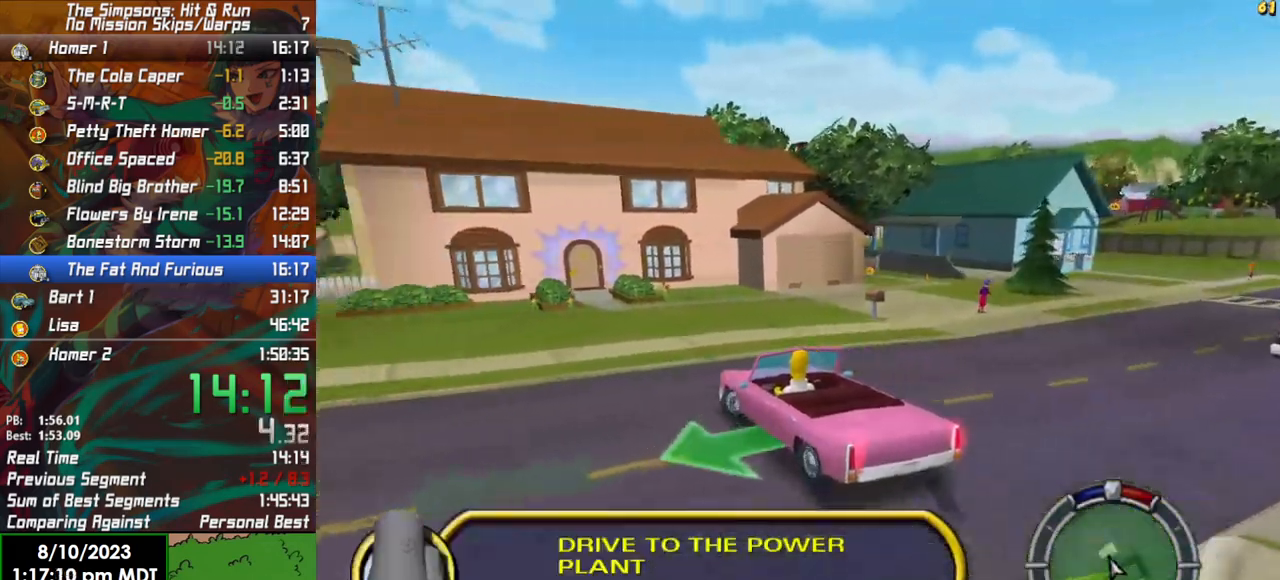
{"dt_ms": 1000, "buttons": ["R2"], "left_stick": "right", "right_stick": "center"}
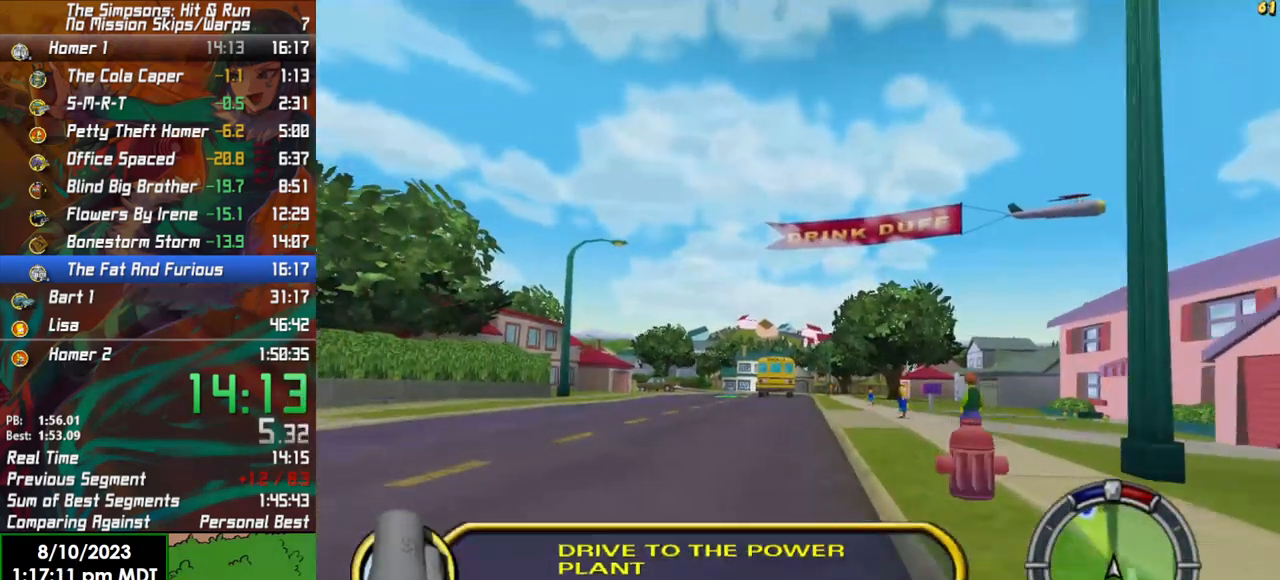
{"dt_ms": 500, "buttons": ["R2"], "left_stick": "center", "right_stick": "center", "events": [[117, "left_stick", "center"], [367, "left_stick", "left"], [483, "left_stick", "center"]]}
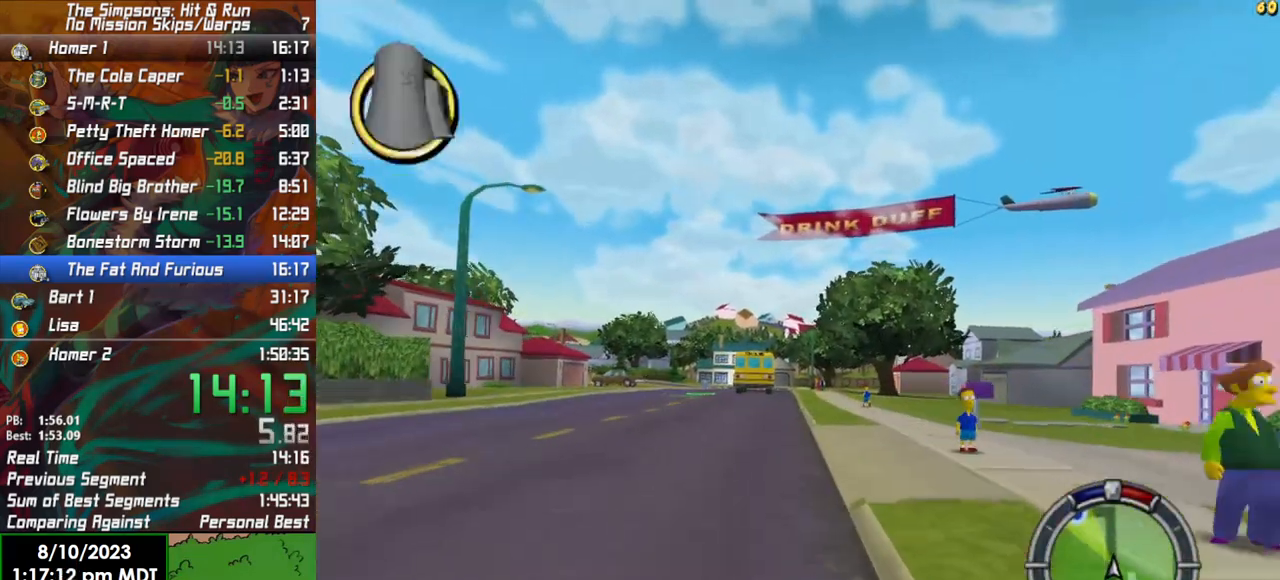
{"dt_ms": 500, "buttons": ["R2"], "left_stick": "center", "right_stick": "center", "events": []}
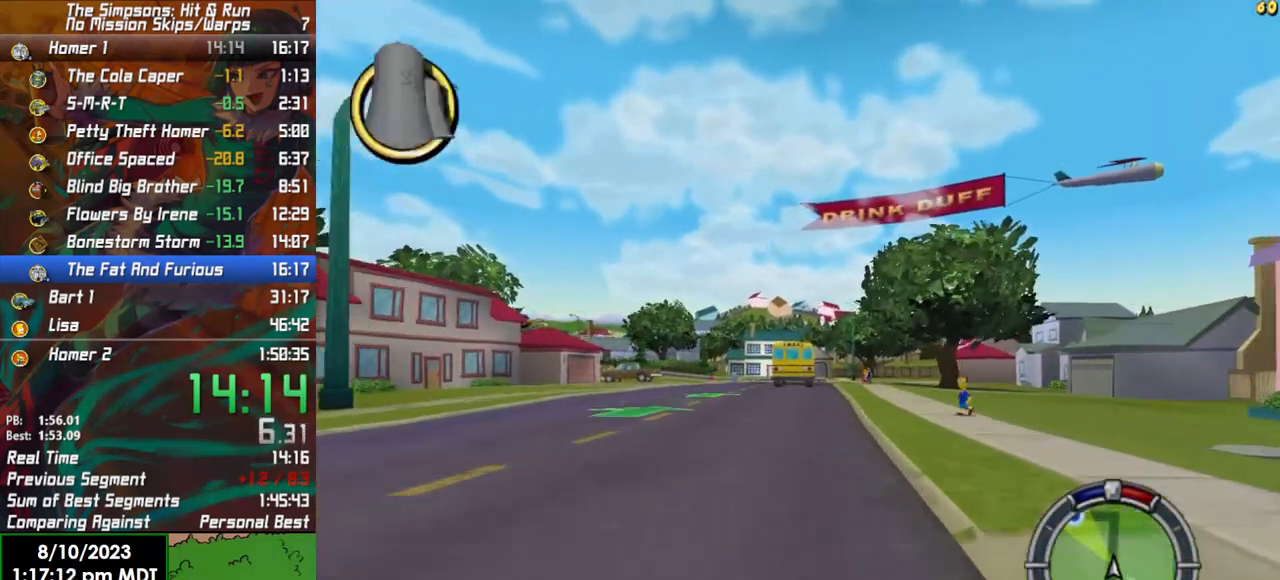
{"dt_ms": 500, "buttons": ["R2"], "left_stick": "center", "right_stick": "center", "events": [[250, "left_stick", "left"], [367, "left_stick", "center"]]}
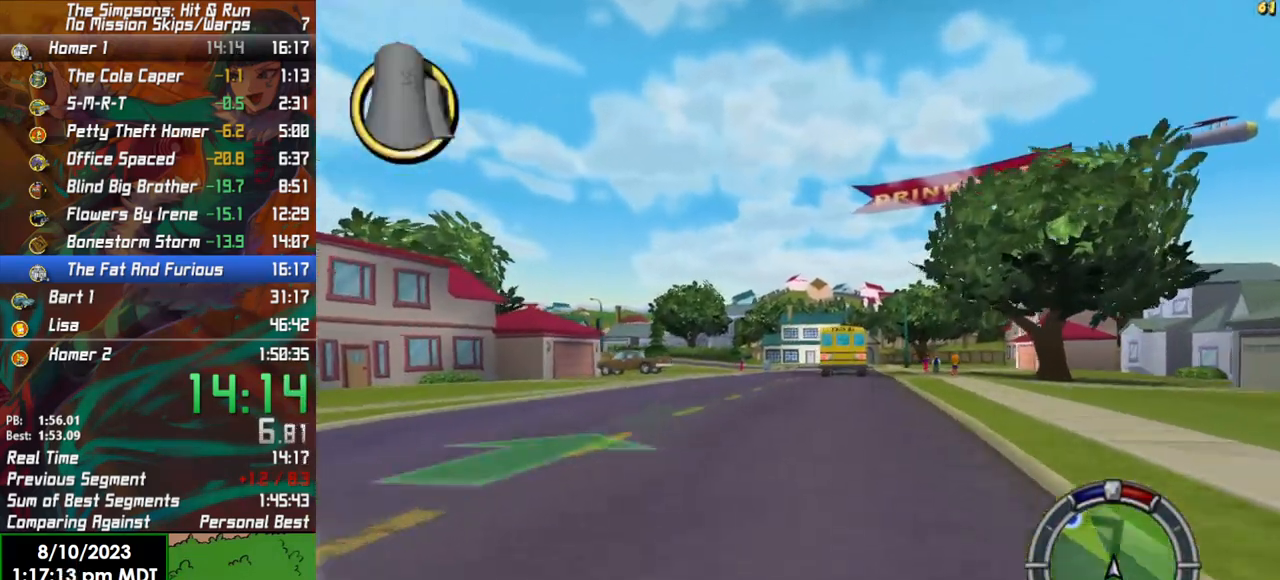
{"dt_ms": 500, "buttons": ["R2"], "left_stick": "center", "right_stick": "center", "events": []}
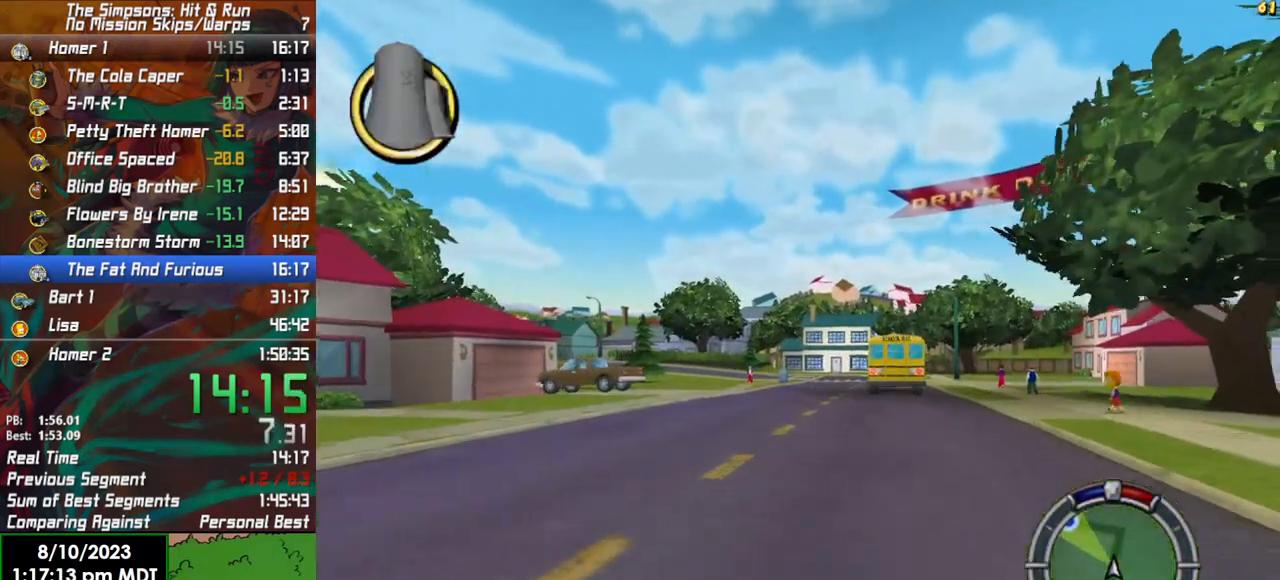
{"dt_ms": 500, "buttons": ["R2"], "left_stick": "center", "right_stick": "center", "events": [[67, "left_stick", "left"], [283, "left_stick", "center"]]}
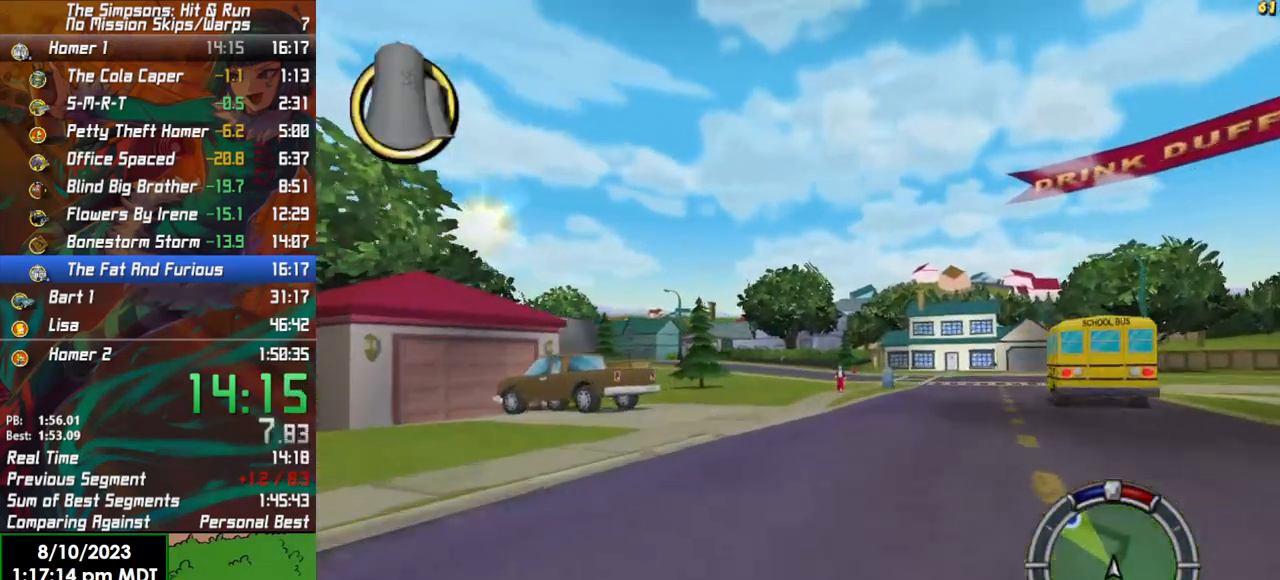
{"dt_ms": 500, "buttons": ["R2"], "left_stick": "left", "right_stick": "center", "events": [[250, "left_stick", "left"]]}
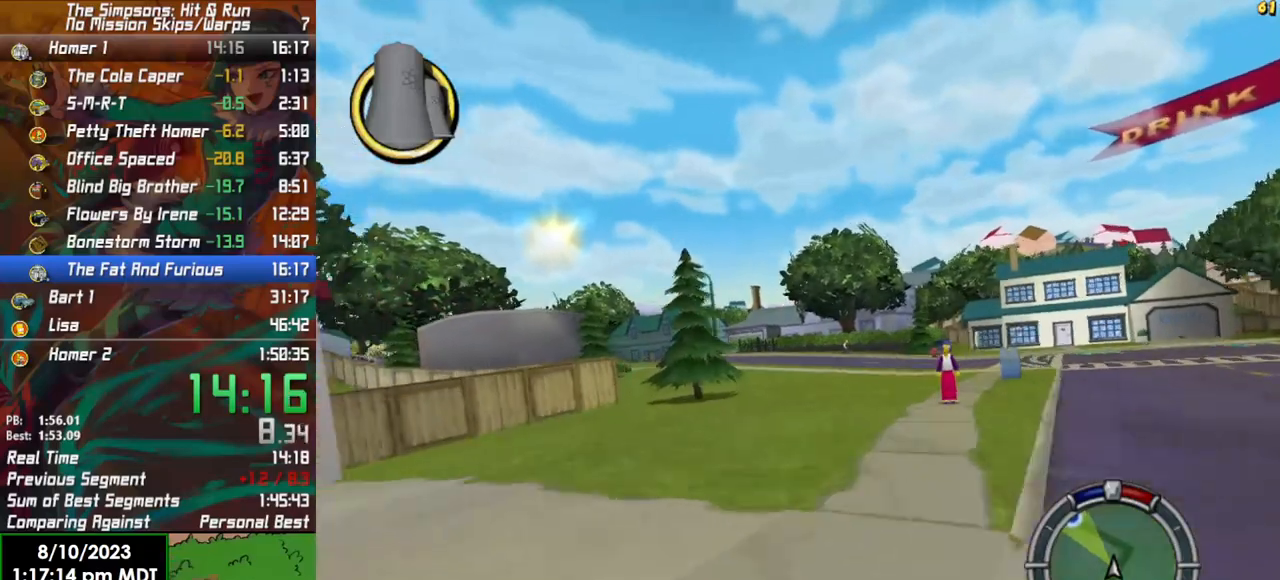
{"dt_ms": 500, "buttons": ["R2"], "left_stick": "left", "right_stick": "center", "events": [[67, "left_stick", "center"], [317, "left_stick", "left"]]}
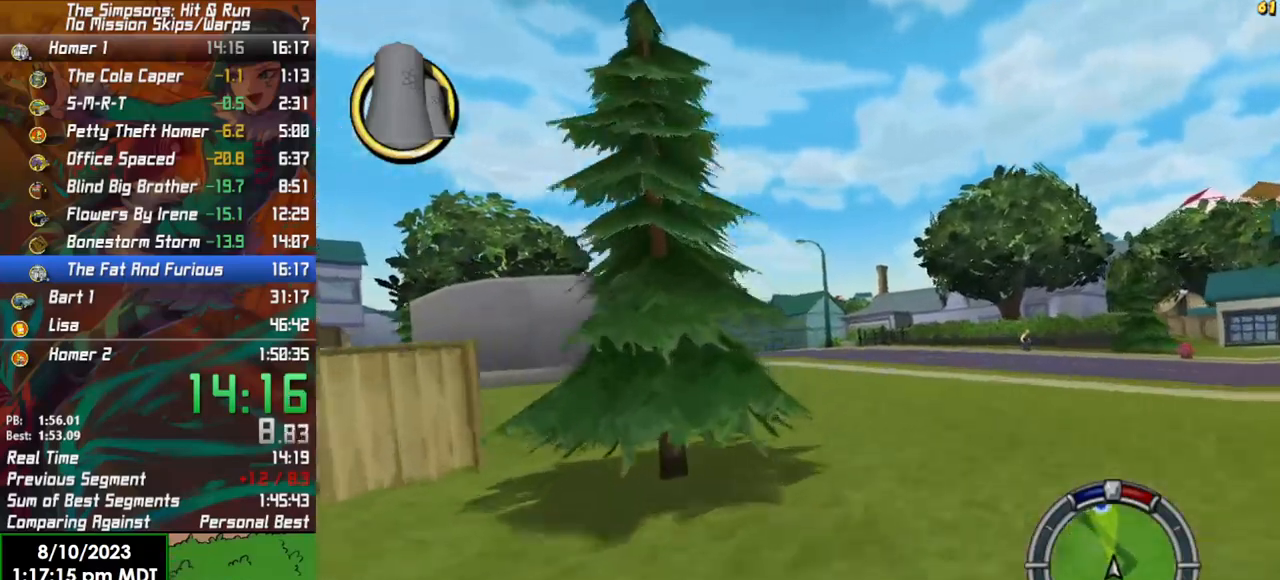
{"dt_ms": 500, "buttons": ["R2"], "left_stick": "left", "right_stick": "center", "events": [[233, "left_stick", "center"], [400, "left_stick", "left"]]}
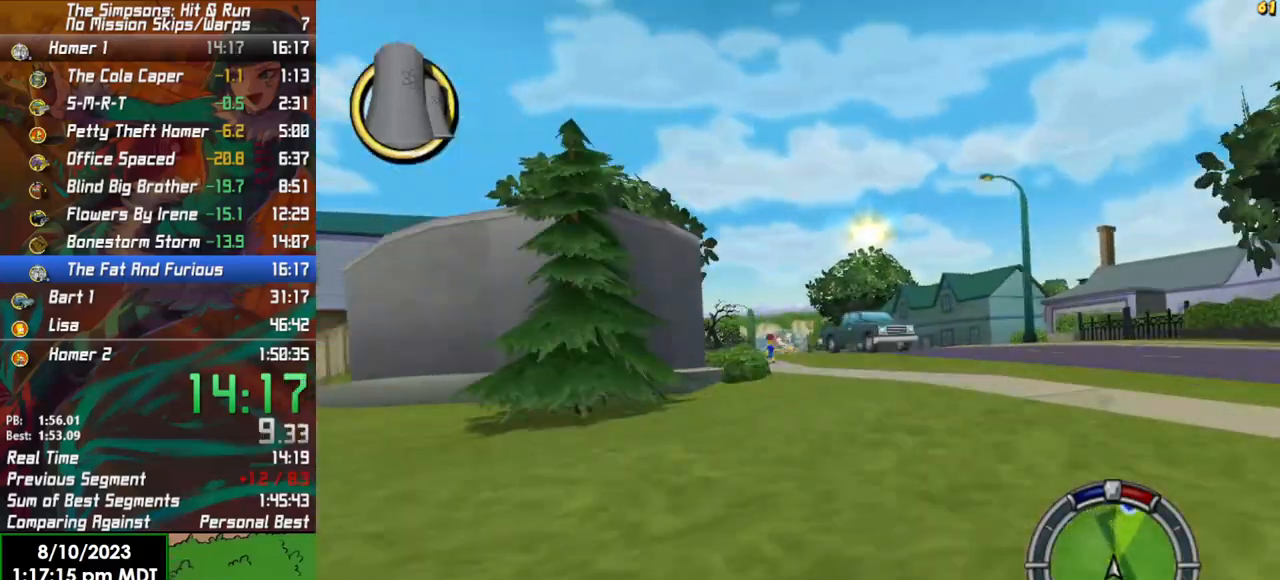
{"dt_ms": 500, "buttons": ["R2"], "left_stick": "left", "right_stick": "center", "events": [[300, "left_stick", "center"], [467, "left_stick", "left"]]}
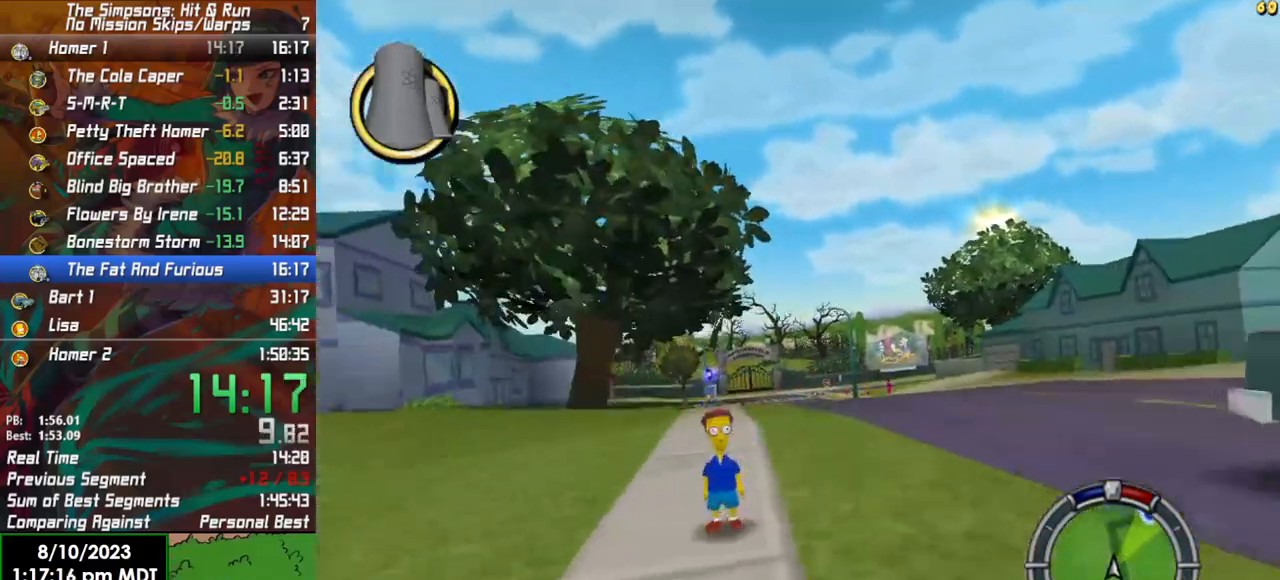
{"dt_ms": 500, "buttons": ["R2"], "left_stick": "center", "right_stick": "center", "events": [[450, "left_stick", "center"]]}
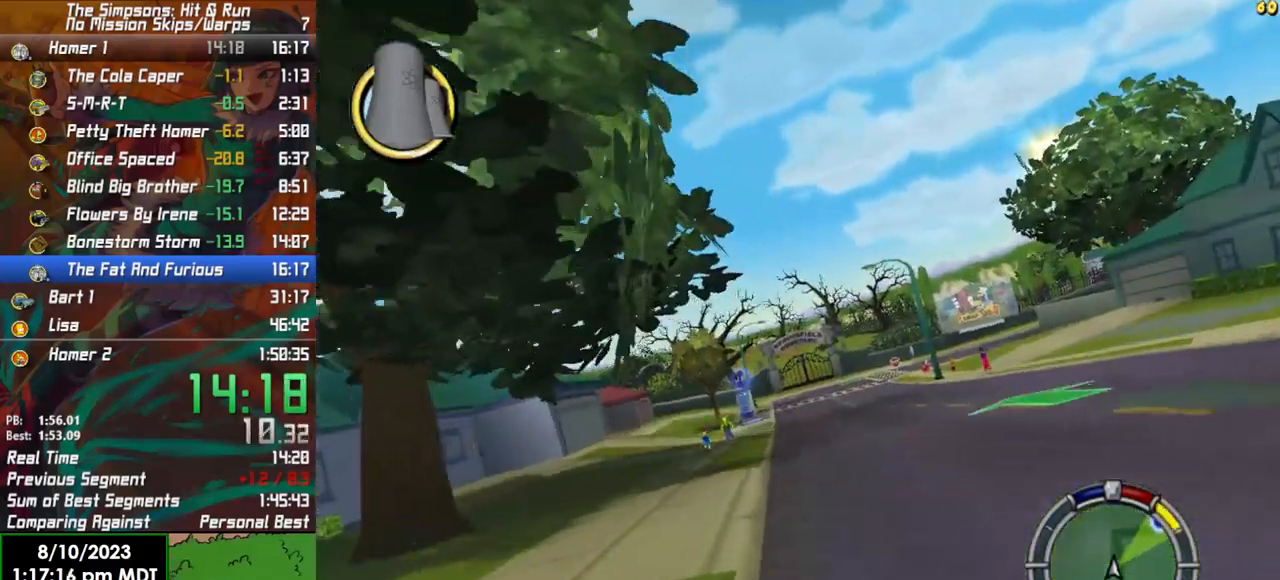
{"dt_ms": 500, "buttons": ["R2"], "left_stick": "right", "right_stick": "center", "events": [[383, "left_stick", "right"]]}
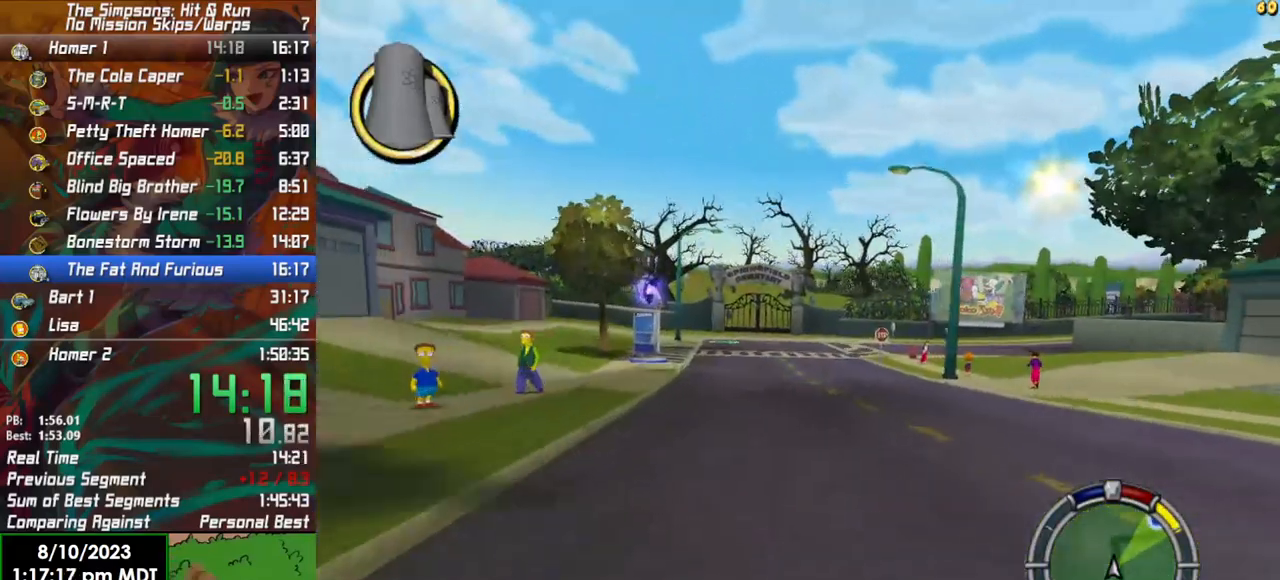
{"dt_ms": 500, "buttons": ["R2"], "left_stick": "right", "right_stick": "center", "events": []}
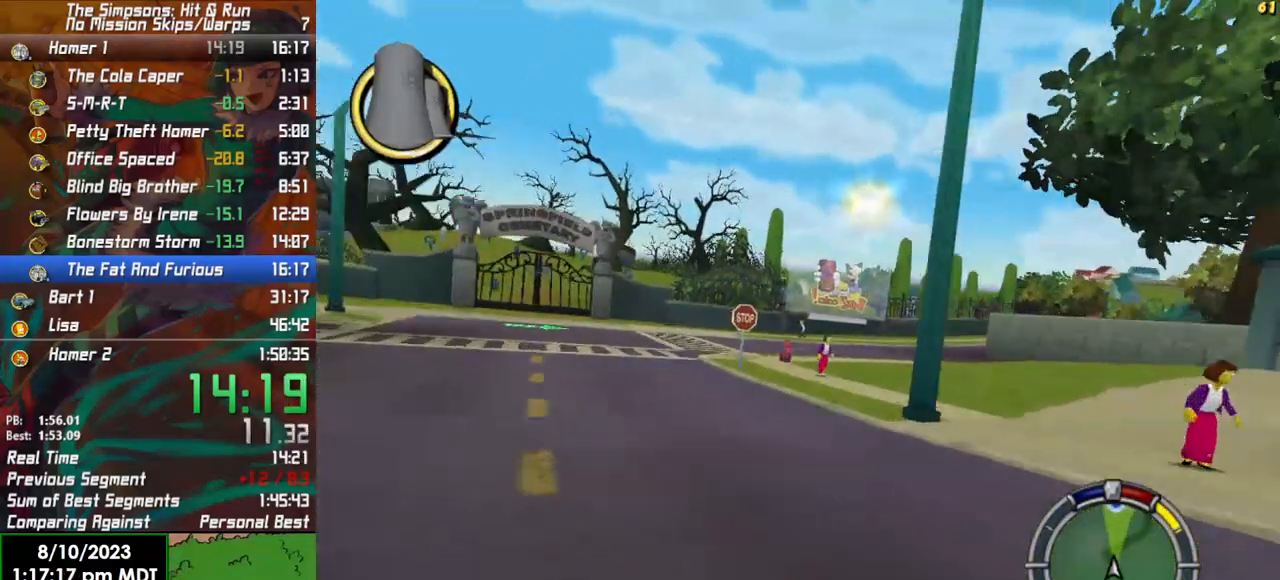
{"dt_ms": 500, "buttons": [], "left_stick": "right", "right_stick": "center", "events": [[350, "left_stick", "center"], [483, "left_stick", "right"], [500, "R2", "up"]]}
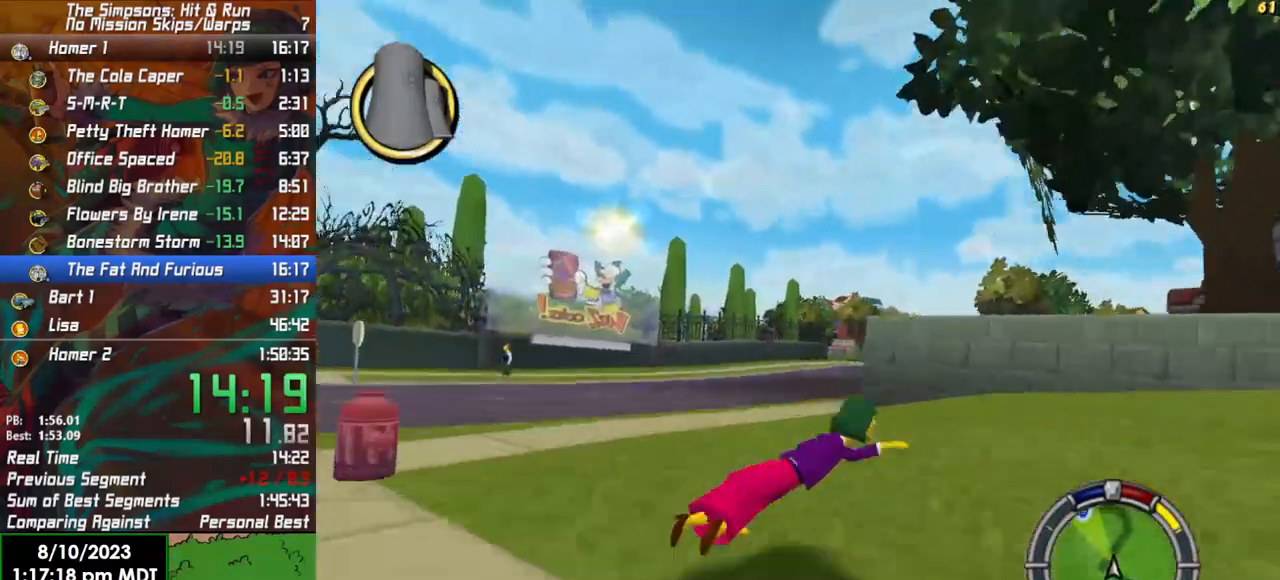
{"dt_ms": 500, "buttons": ["R2"], "left_stick": "right", "right_stick": "center", "events": [[117, "R2", "down"]]}
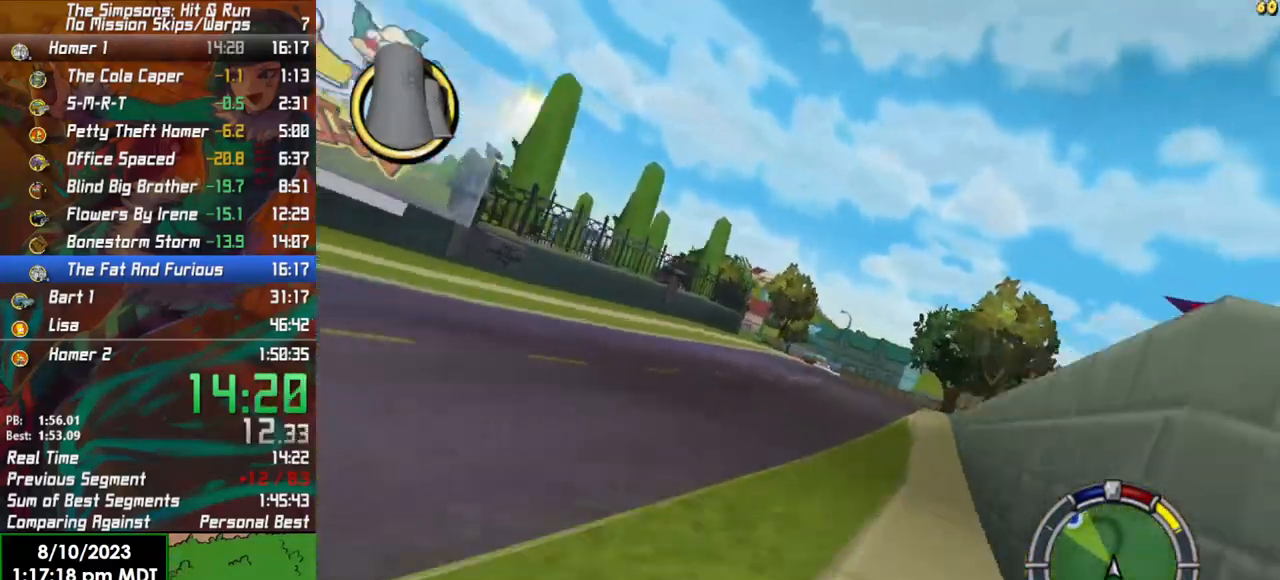
{"dt_ms": 500, "buttons": ["R2"], "left_stick": "right", "right_stick": "down", "events": [[200, "left_stick", "left"], [333, "right_stick", "down"], [350, "left_stick", "right"]]}
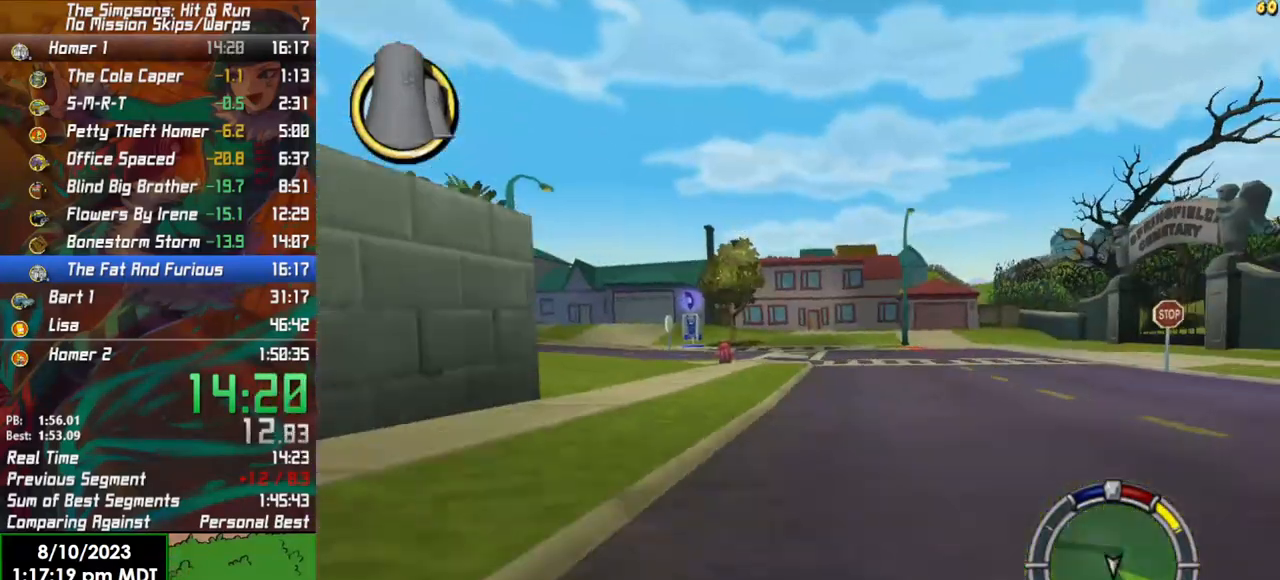
{"dt_ms": 500, "buttons": ["R2"], "left_stick": "left", "right_stick": "center", "events": [[17, "left_stick", "center"], [67, "right_stick", "center"], [267, "left_stick", "left"]]}